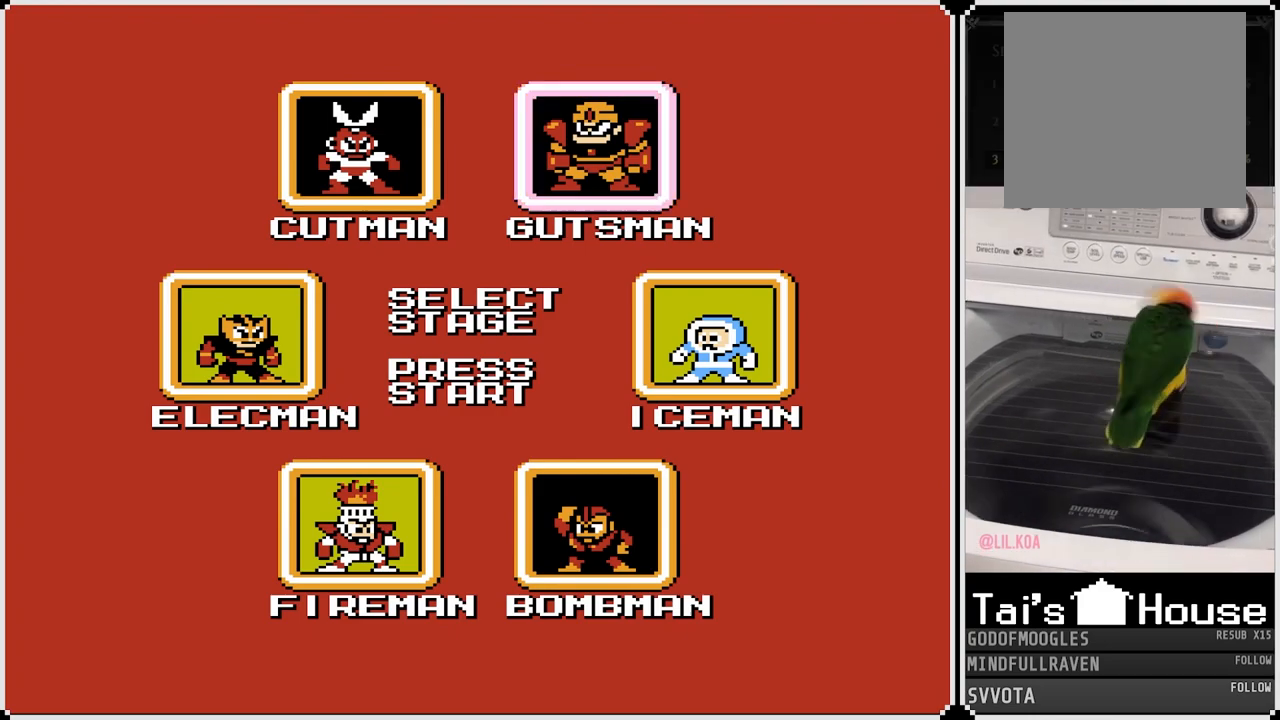
Gameplay with a controller (PlayStation layout); each line is a JSON object with the inputs held at the frame after it. "events" lists button and stick changes between this image and that frame as [ms after this image, input, new state], when the widget could be followed in between.
{"buttons": [], "left_stick": "center", "right_stick": "center", "events": []}
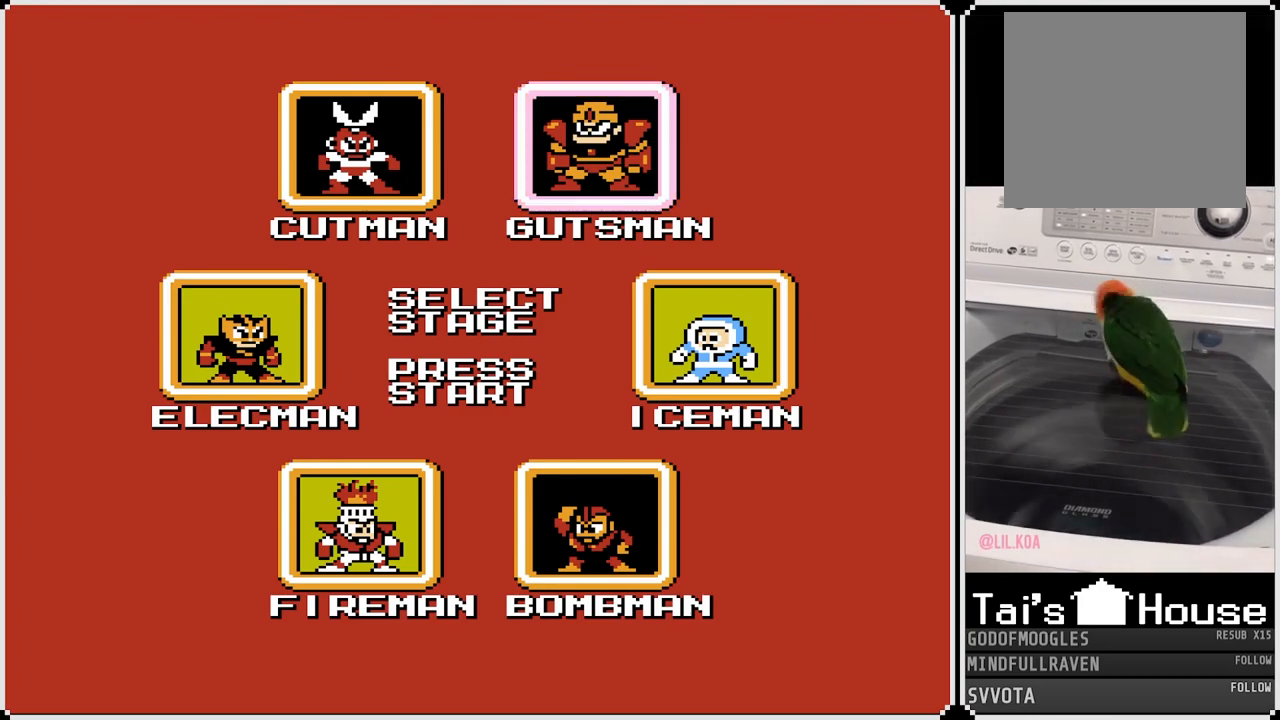
{"buttons": [], "left_stick": "center", "right_stick": "center", "events": []}
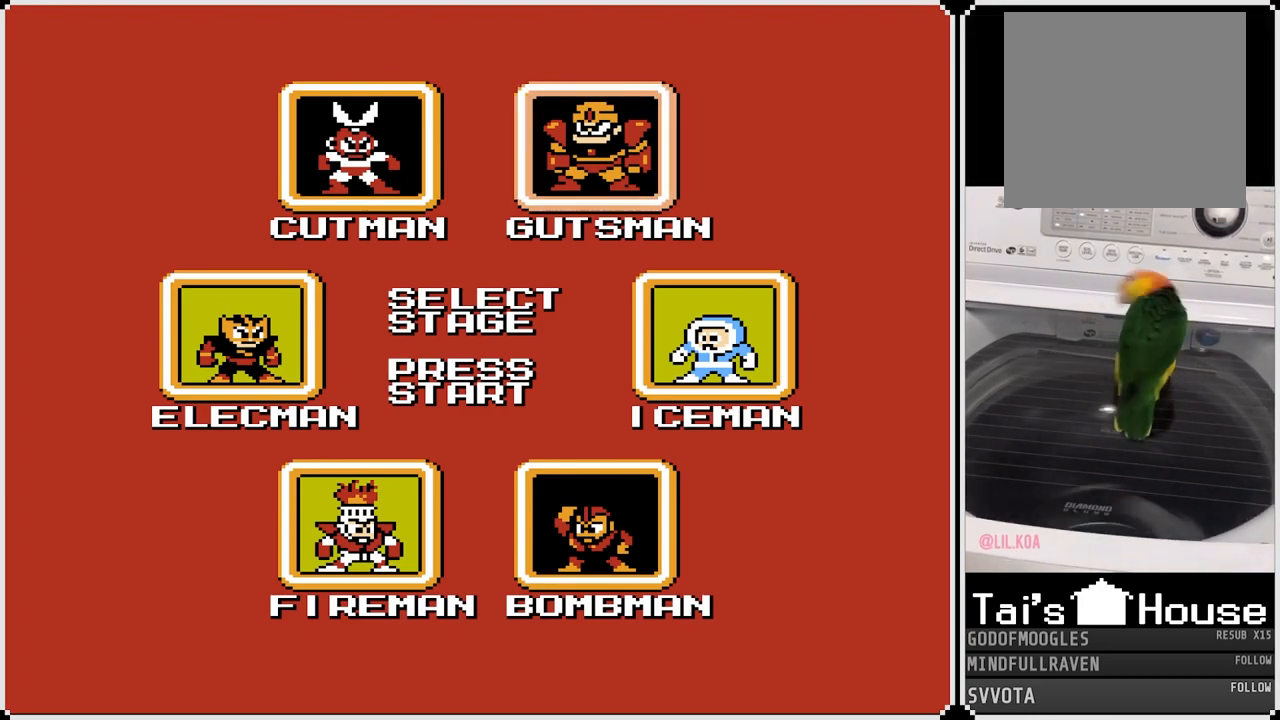
{"buttons": [], "left_stick": "center", "right_stick": "center", "events": []}
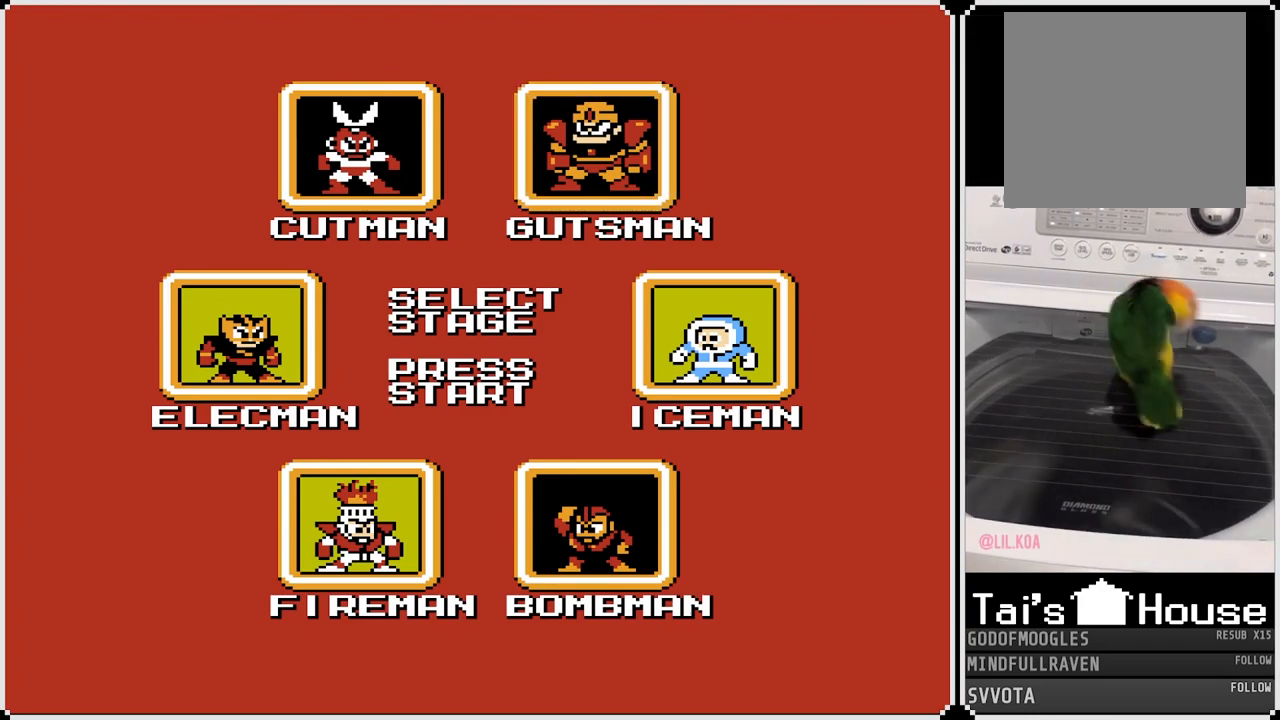
{"buttons": [], "left_stick": "center", "right_stick": "center", "events": []}
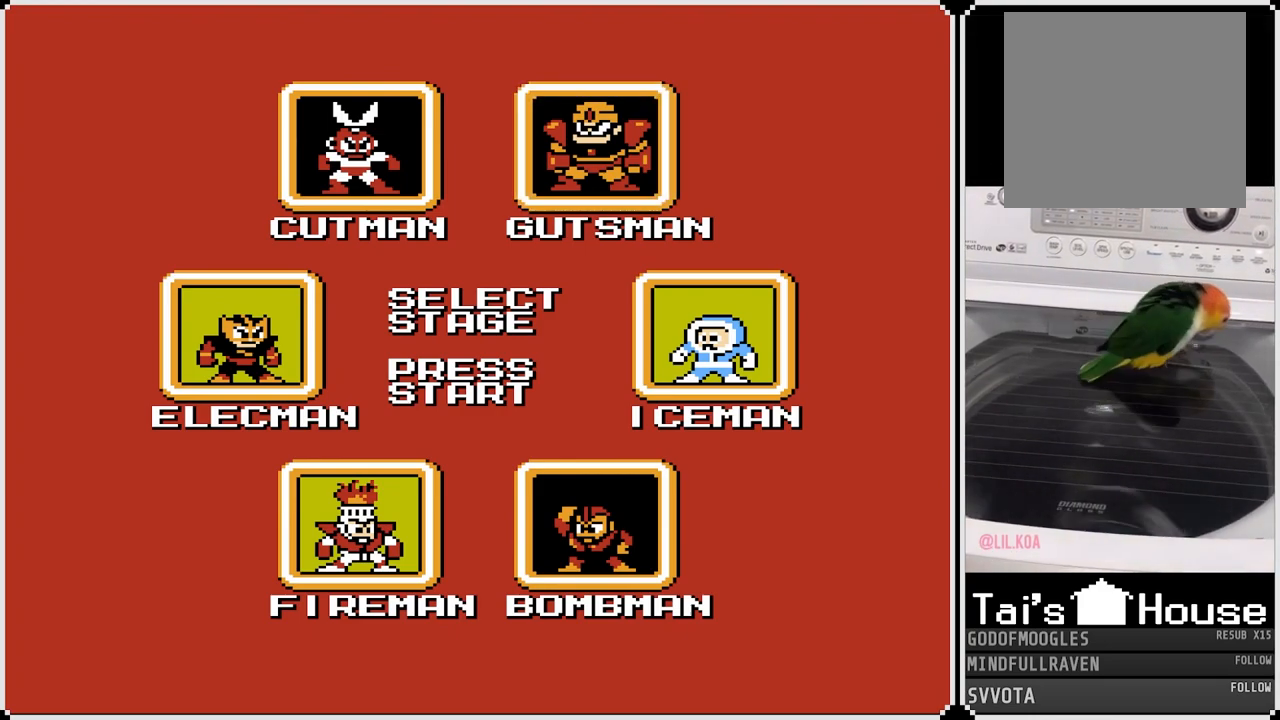
{"buttons": [], "left_stick": "center", "right_stick": "center", "events": []}
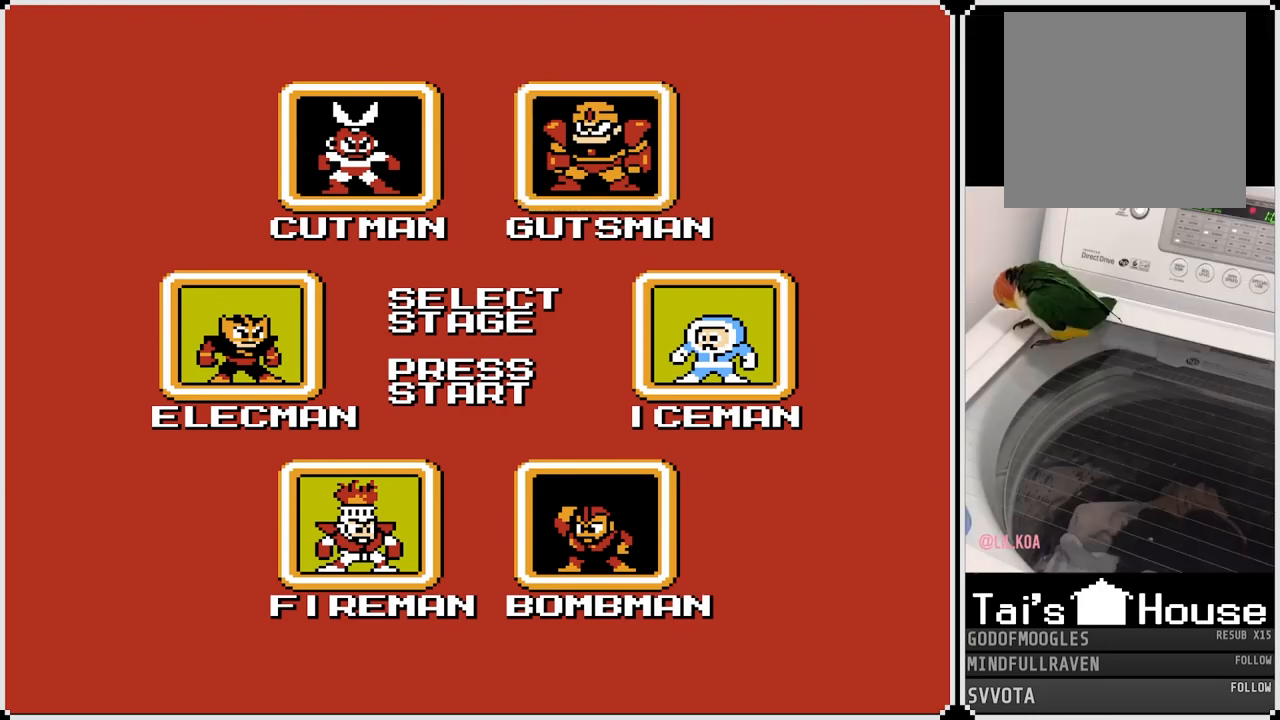
{"buttons": [], "left_stick": "center", "right_stick": "center", "events": []}
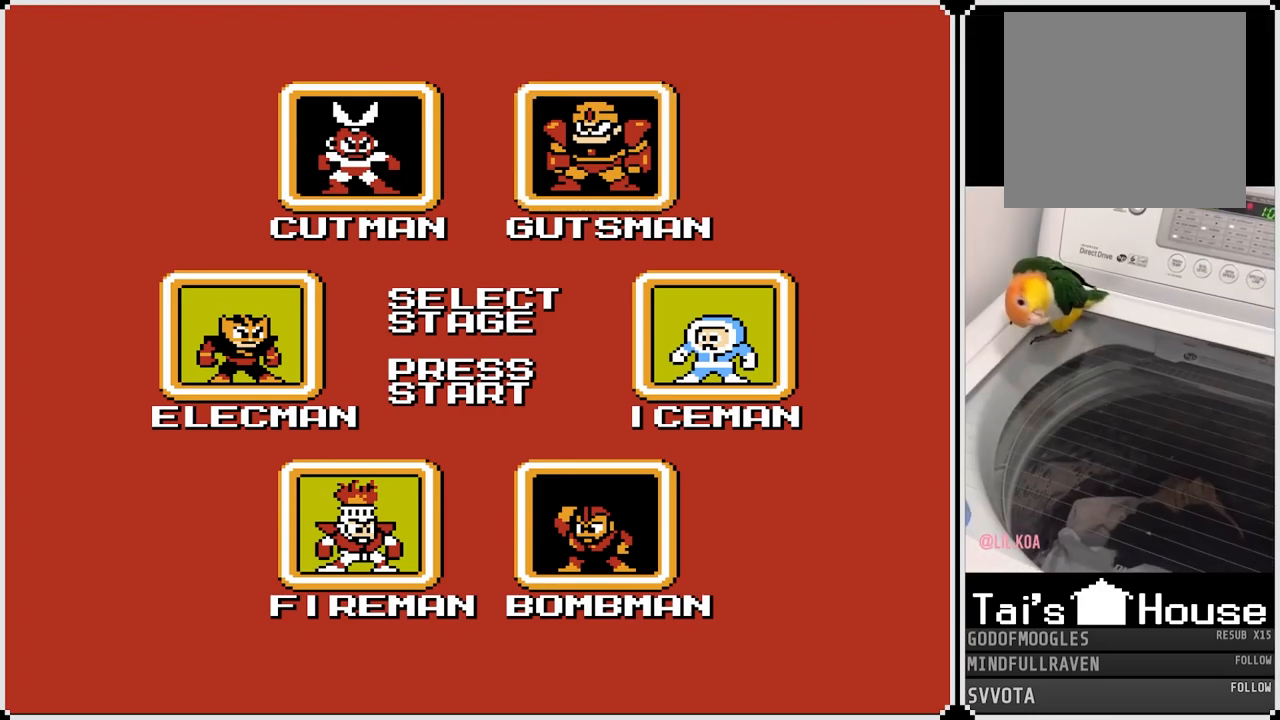
{"buttons": ["DPAD_RIGHT"], "left_stick": "center", "right_stick": "center", "events": [[233, "DPAD_RIGHT", "down"], [400, "DPAD_RIGHT", "up"], [483, "DPAD_RIGHT", "down"]]}
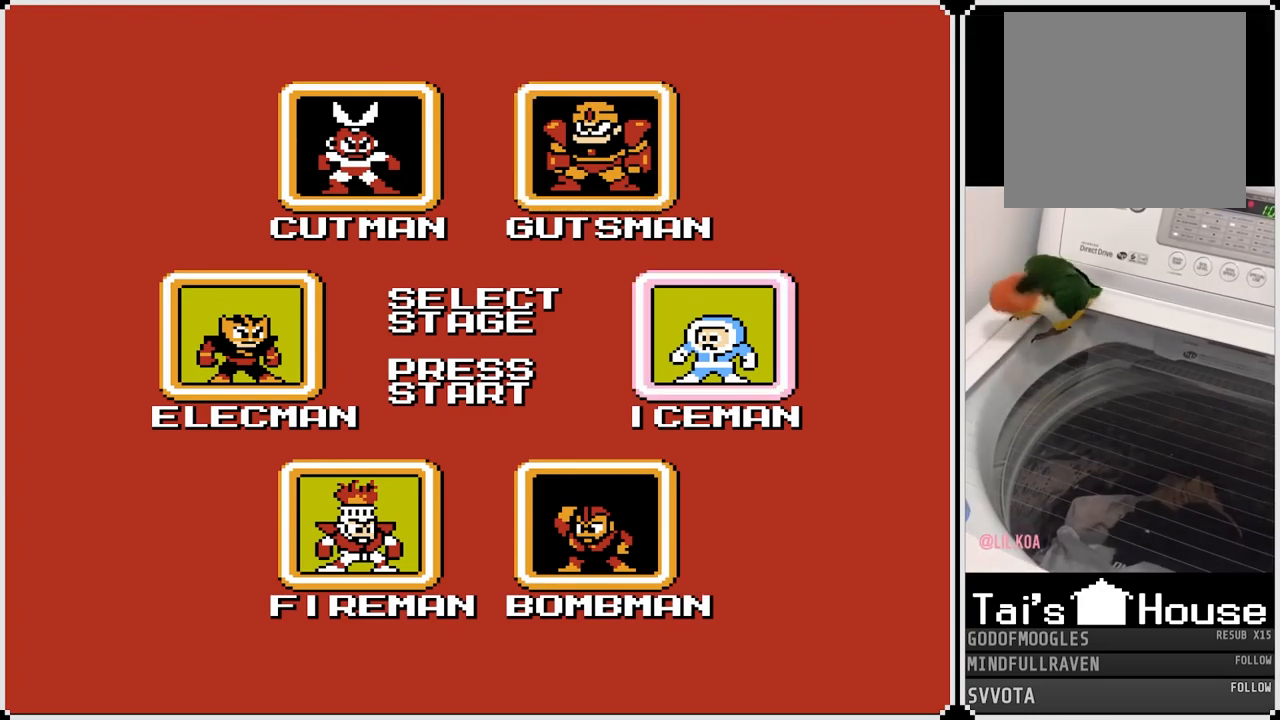
{"buttons": ["DPAD_RIGHT"], "left_stick": "center", "right_stick": "center", "events": [[100, "DPAD_RIGHT", "up"], [450, "DPAD_RIGHT", "down"]]}
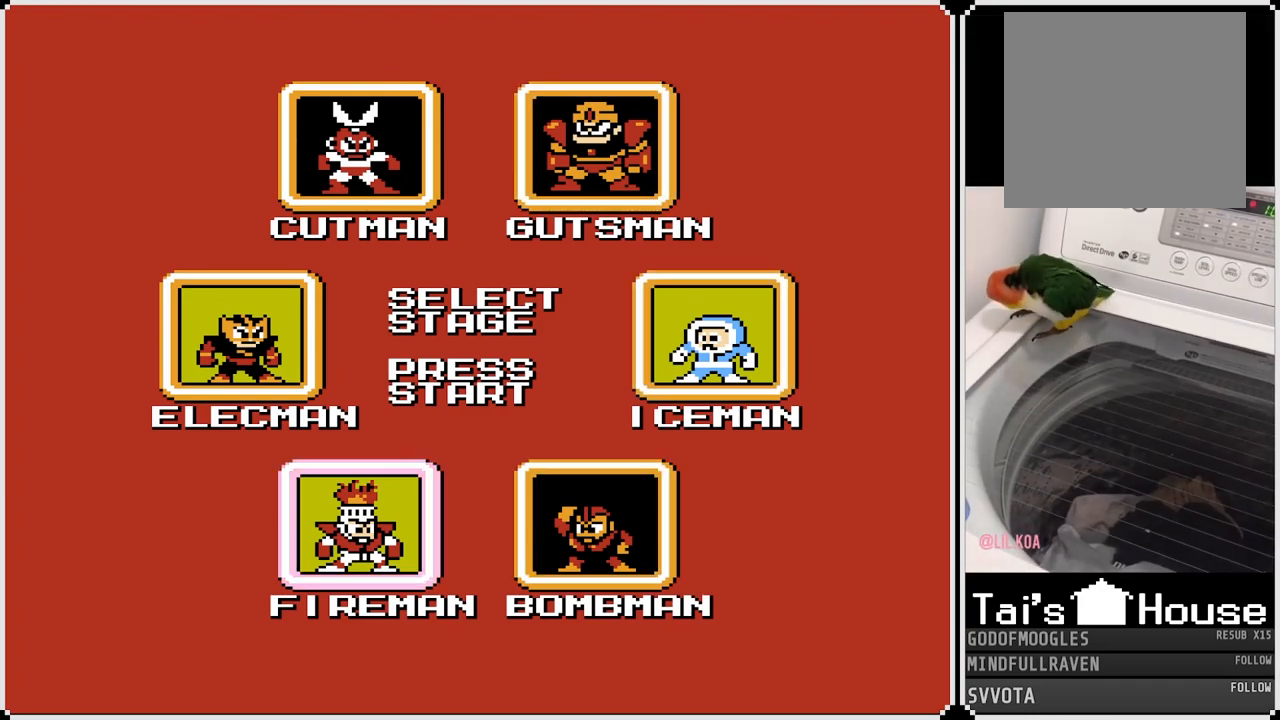
{"buttons": [], "left_stick": "center", "right_stick": "center", "events": [[67, "DPAD_RIGHT", "up"]]}
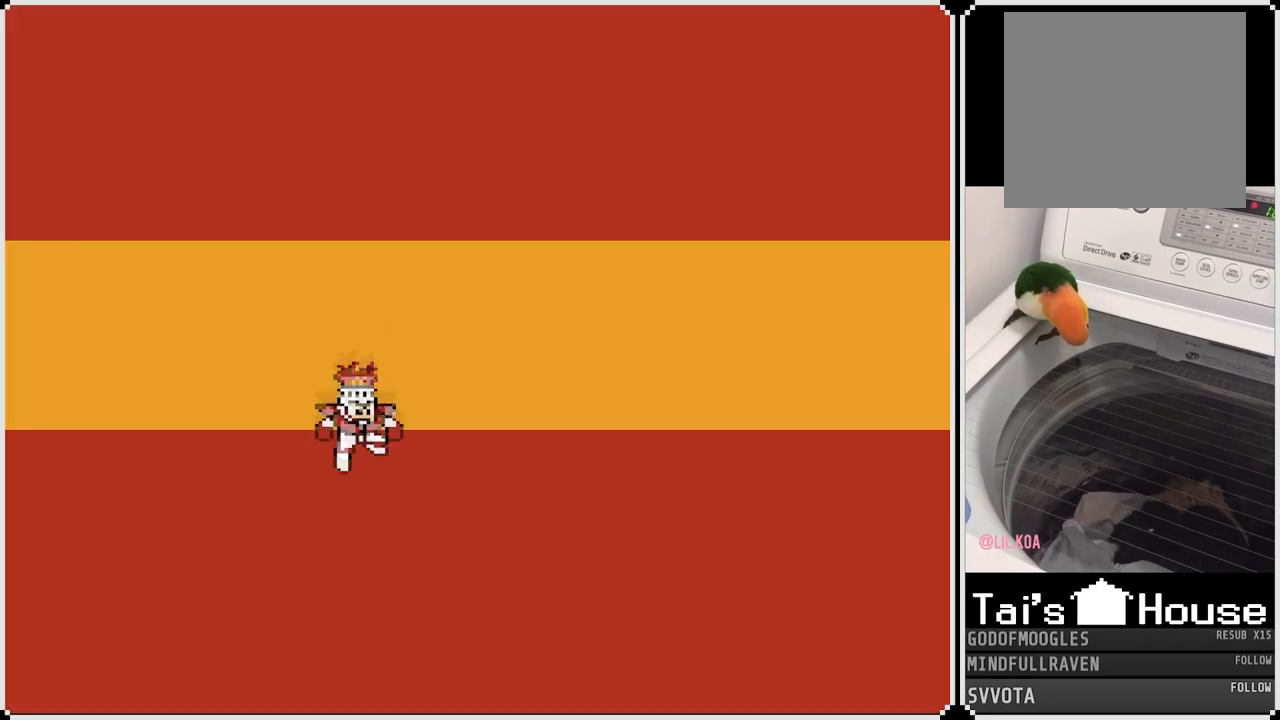
{"buttons": [], "left_stick": "center", "right_stick": "center", "events": []}
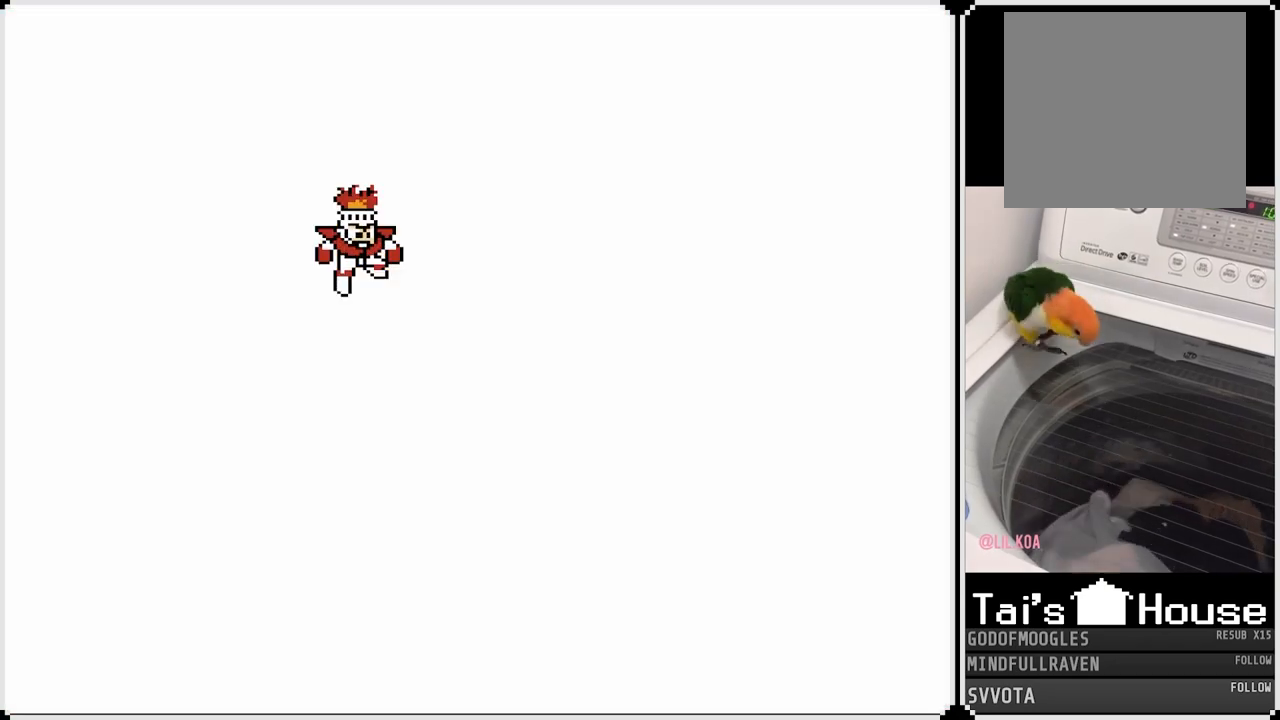
{"buttons": [], "left_stick": "center", "right_stick": "center", "events": []}
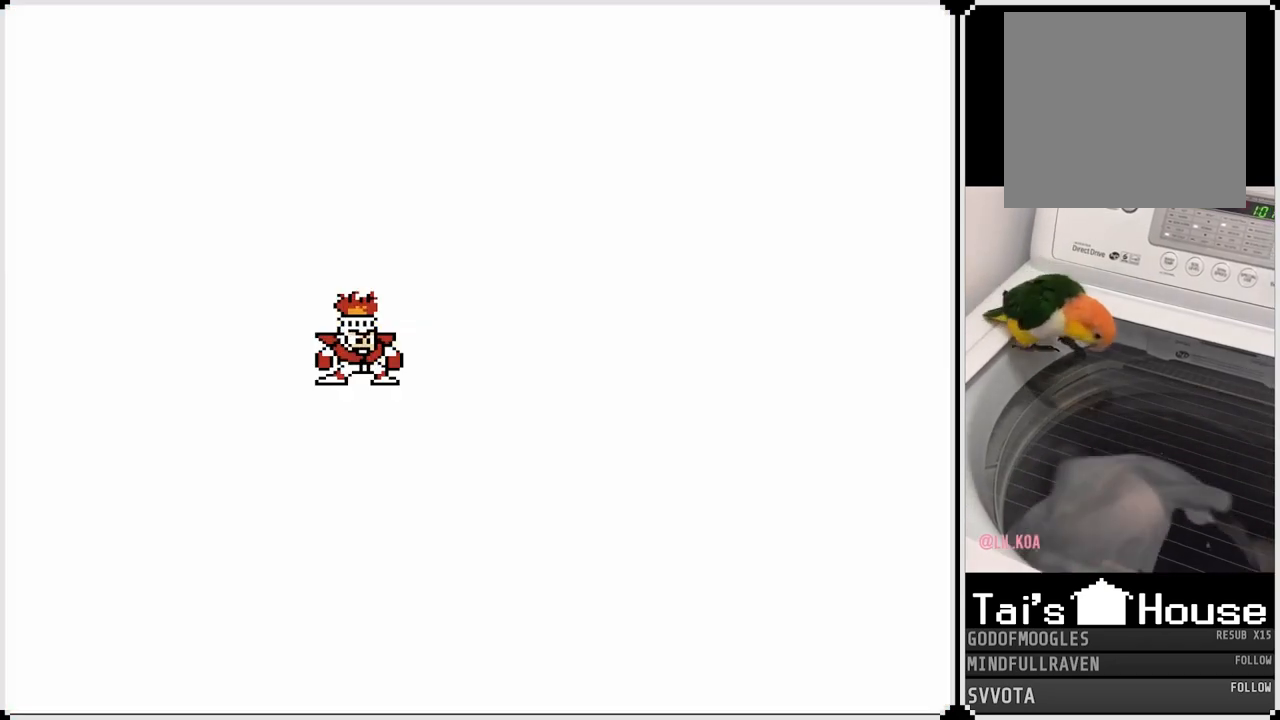
{"buttons": [], "left_stick": "center", "right_stick": "center", "events": []}
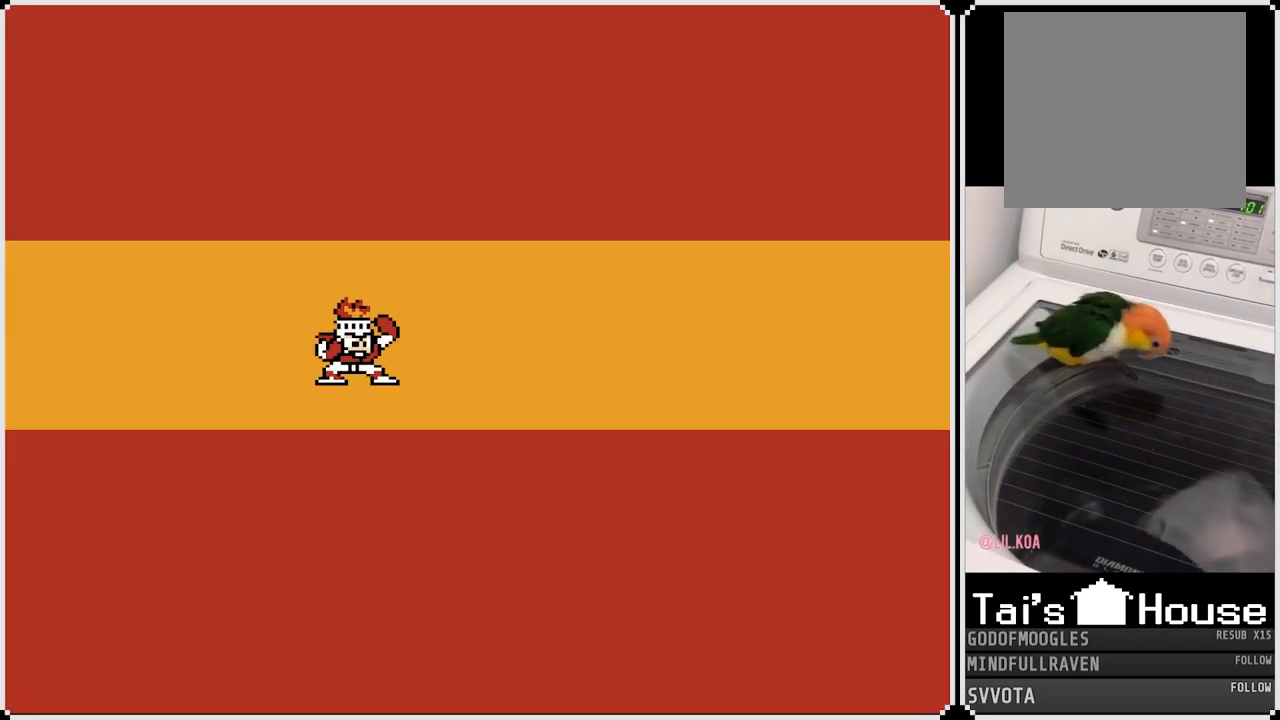
{"buttons": [], "left_stick": "center", "right_stick": "center", "events": []}
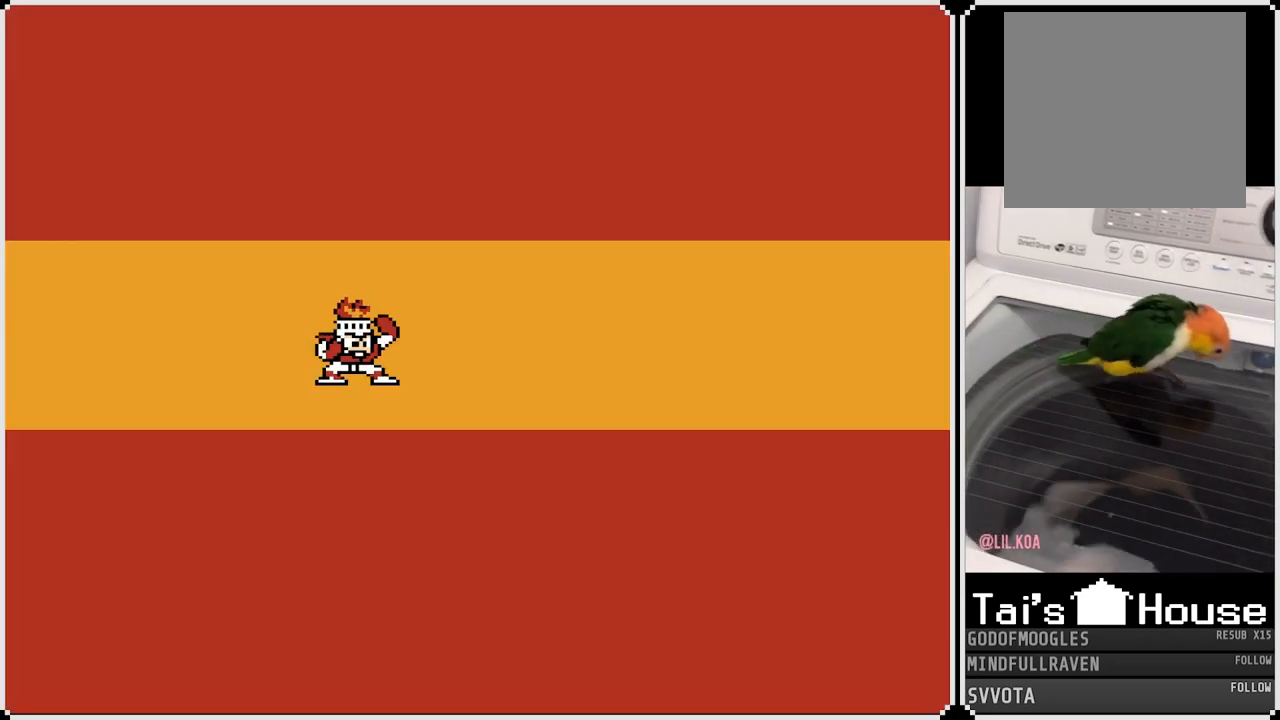
{"buttons": [], "left_stick": "center", "right_stick": "center", "events": []}
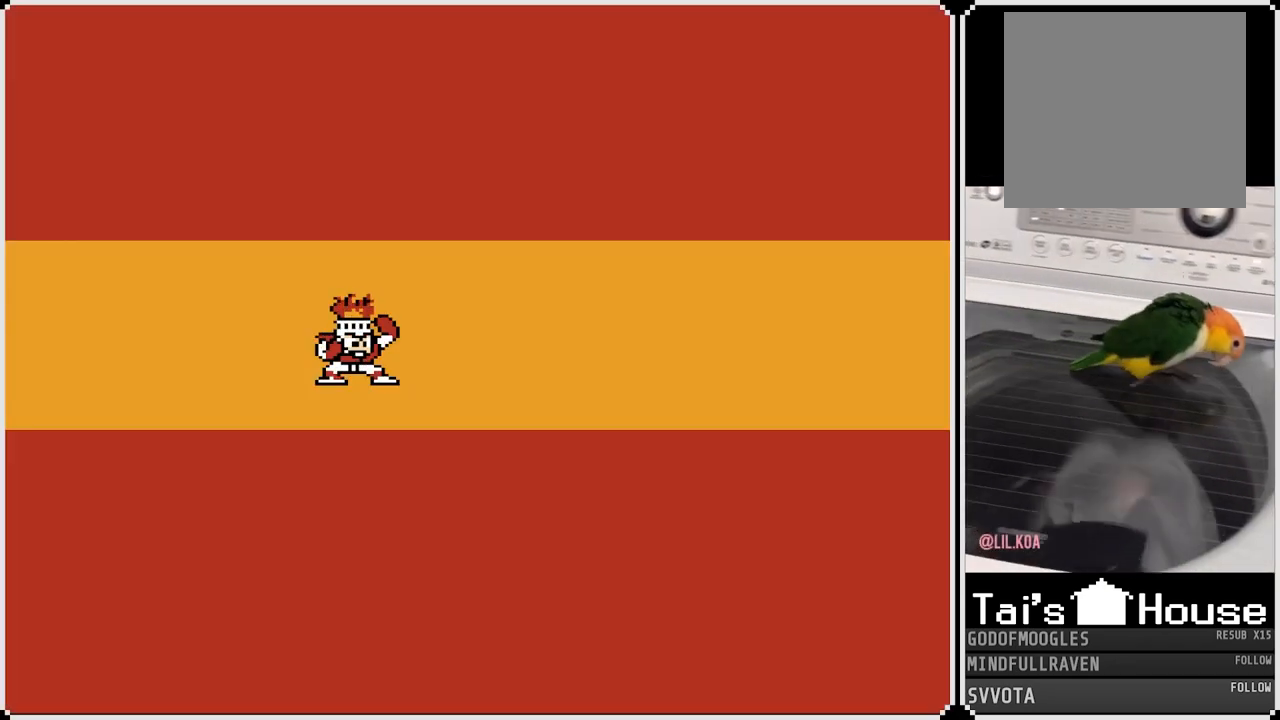
{"buttons": [], "left_stick": "center", "right_stick": "center", "events": []}
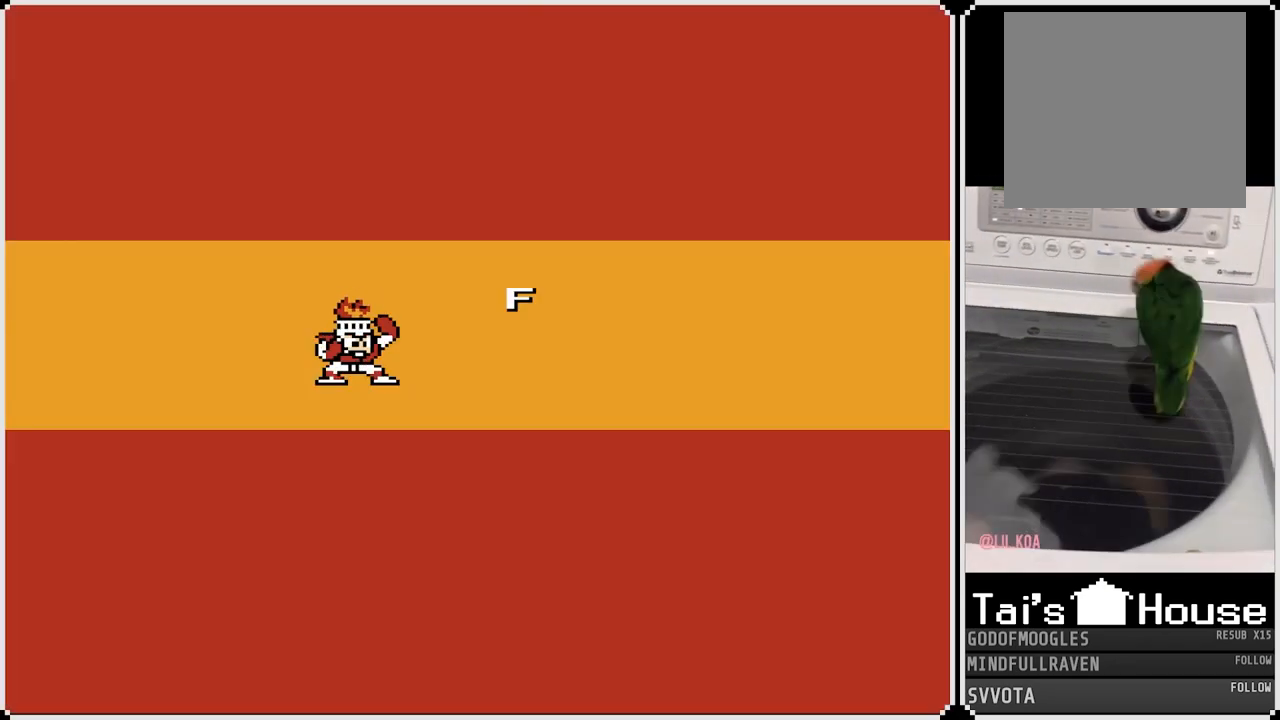
{"buttons": [], "left_stick": "center", "right_stick": "center", "events": [[150, "CROSS", "down"], [200, "DPAD_DOWN", "down"], [250, "CROSS", "up"], [333, "DPAD_DOWN", "up"], [383, "CIRCLE", "down"], [500, "CIRCLE", "up"]]}
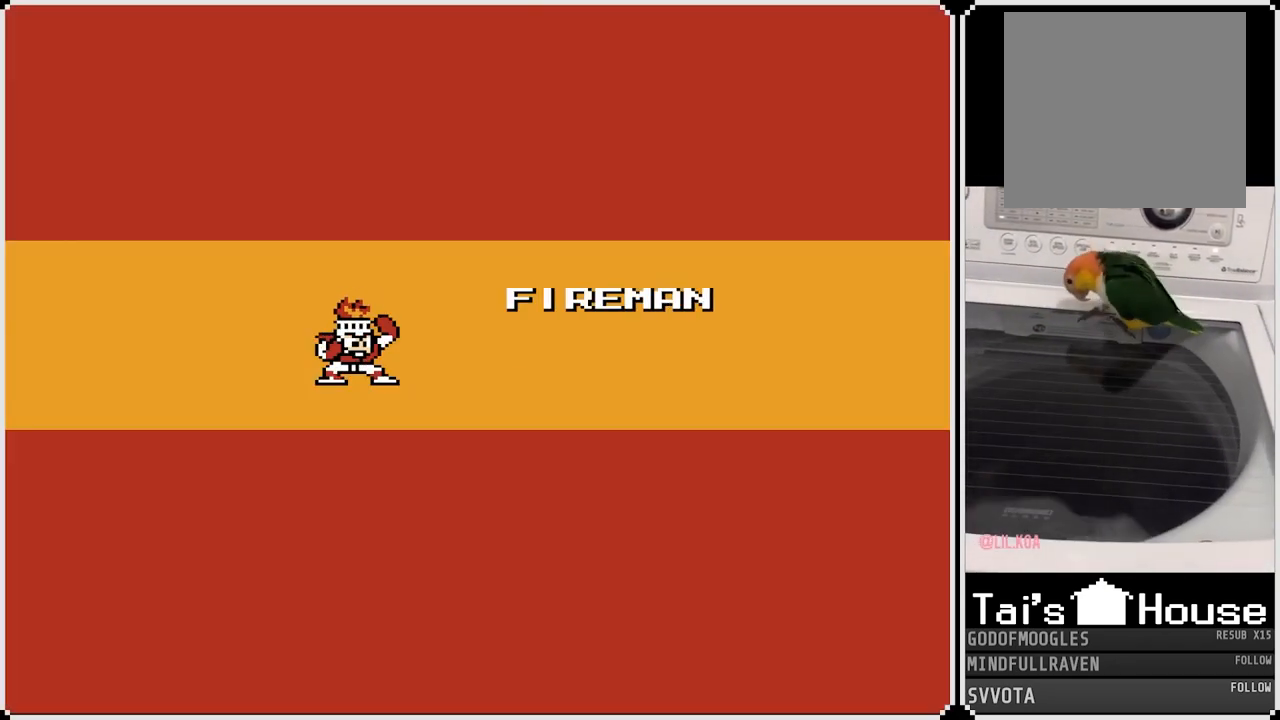
{"buttons": ["DPAD_LEFT"], "left_stick": "center", "right_stick": "center", "events": [[450, "DPAD_LEFT", "down"]]}
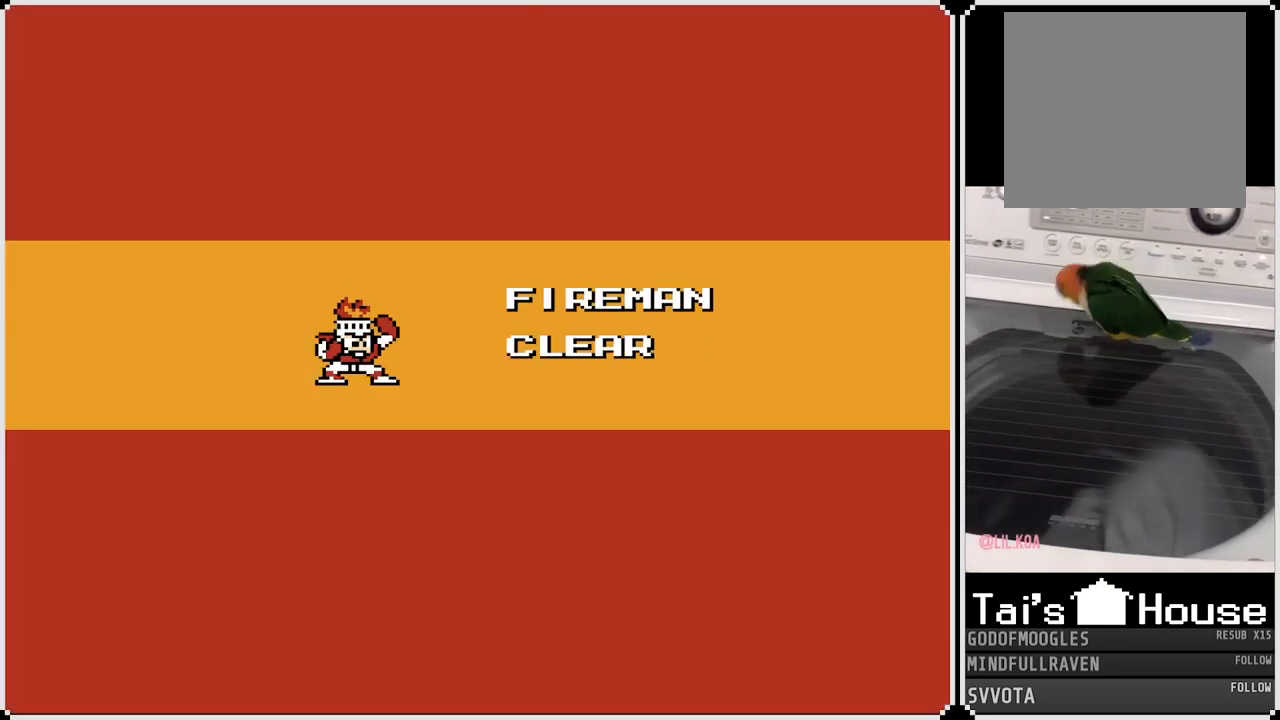
{"buttons": [], "left_stick": "center", "right_stick": "center", "events": [[33, "SQUARE", "down"], [67, "DPAD_LEFT", "up"], [150, "SQUARE", "up"], [283, "DPAD_UP", "down"], [417, "DPAD_UP", "up"]]}
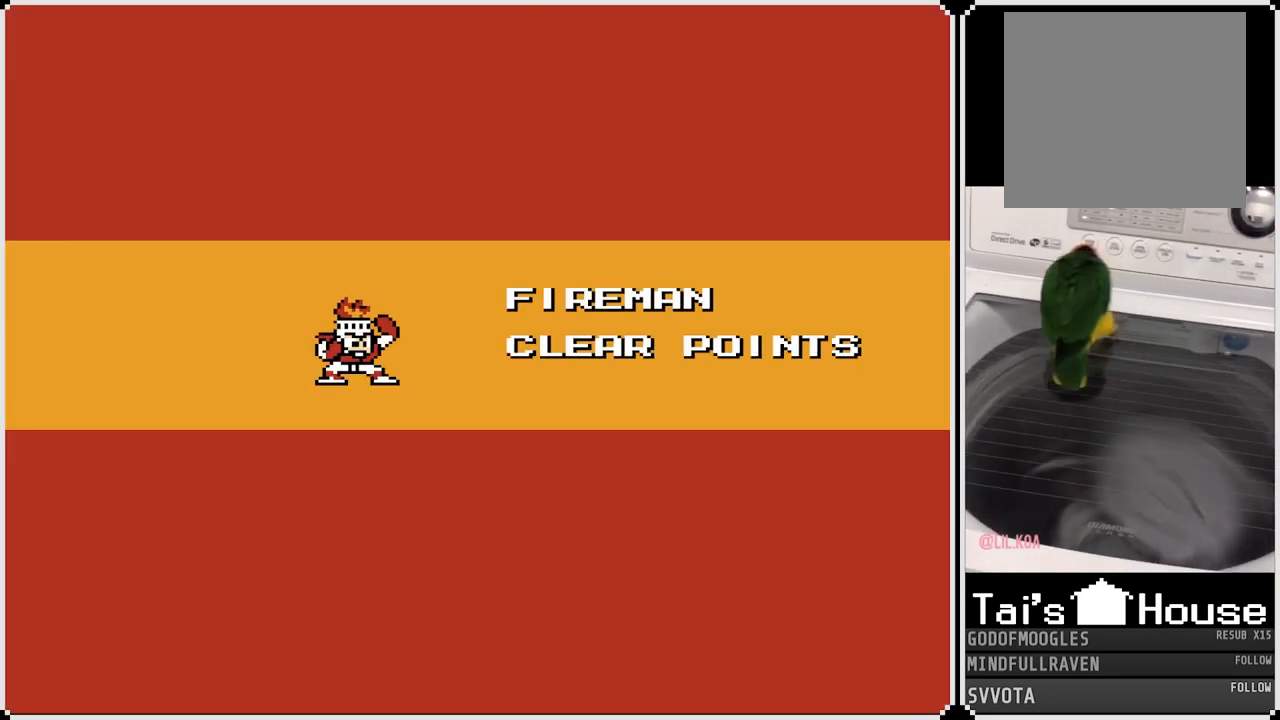
{"buttons": ["DPAD_RIGHT"], "left_stick": "center", "right_stick": "center", "events": [[217, "TRIANGLE", "down"], [333, "TRIANGLE", "up"], [400, "DPAD_RIGHT", "down"]]}
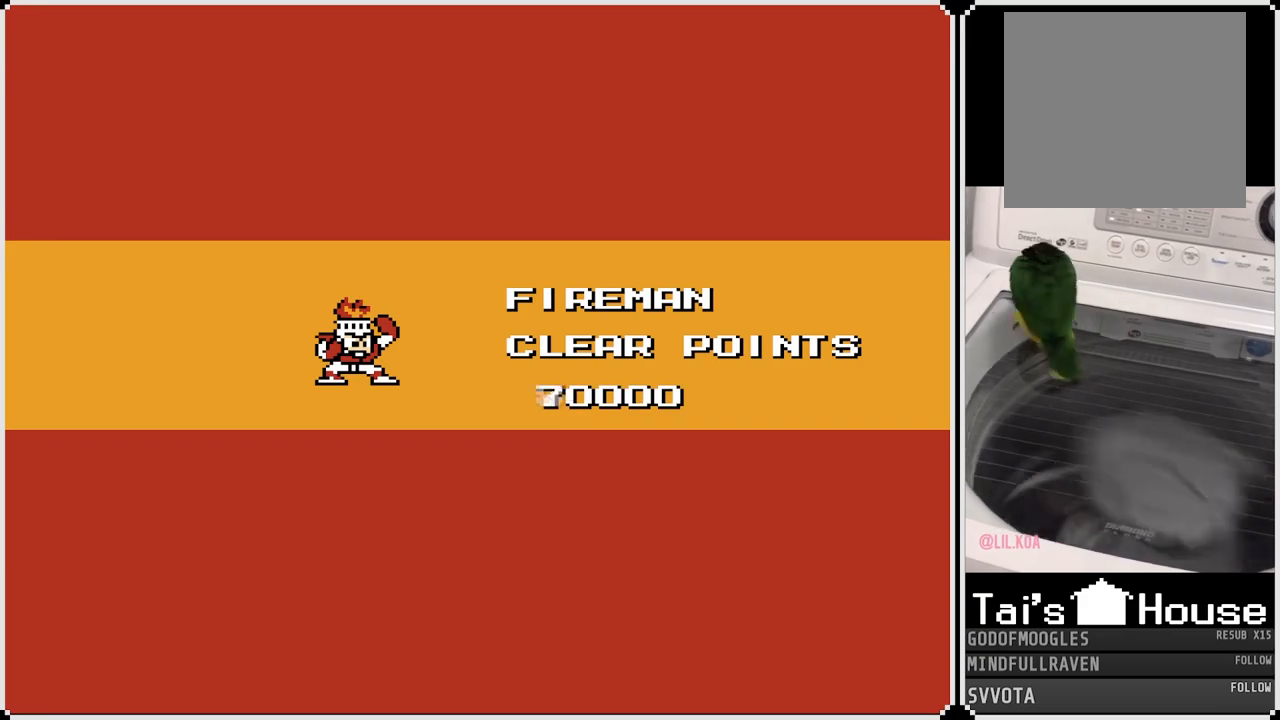
{"buttons": ["SQUARE", "DPAD_LEFT"], "left_stick": "center", "right_stick": "center", "events": [[33, "DPAD_RIGHT", "up"], [67, "CIRCLE", "down"], [200, "CIRCLE", "up"], [233, "DPAD_DOWN", "down"], [300, "CROSS", "down"], [333, "DPAD_DOWN", "up"], [400, "CROSS", "up"], [417, "DPAD_LEFT", "down"], [483, "SQUARE", "down"]]}
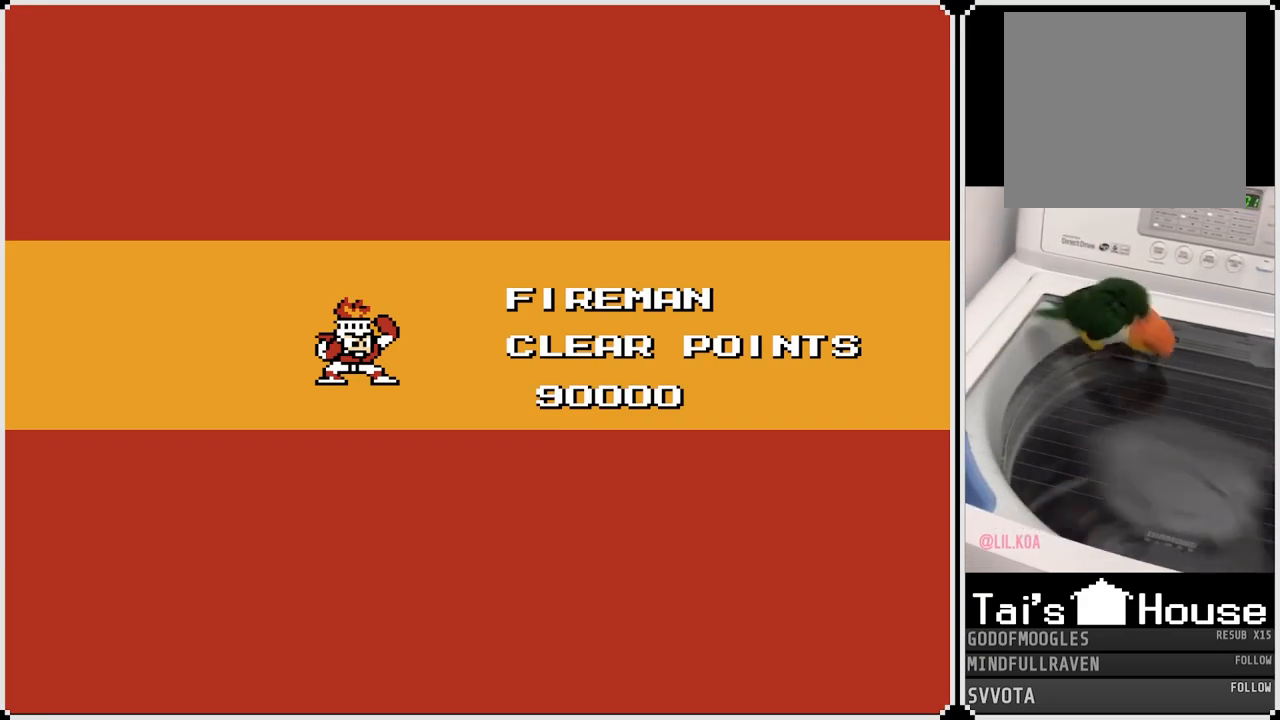
{"buttons": [], "left_stick": "center", "right_stick": "center", "events": [[33, "DPAD_LEFT", "up"], [83, "SQUARE", "up"], [100, "DPAD_UP", "down"], [133, "TRIANGLE", "down"], [217, "DPAD_UP", "up"], [250, "TRIANGLE", "up"], [317, "CIRCLE", "down"], [317, "DPAD_RIGHT", "down"], [433, "CIRCLE", "up"], [433, "DPAD_RIGHT", "up"]]}
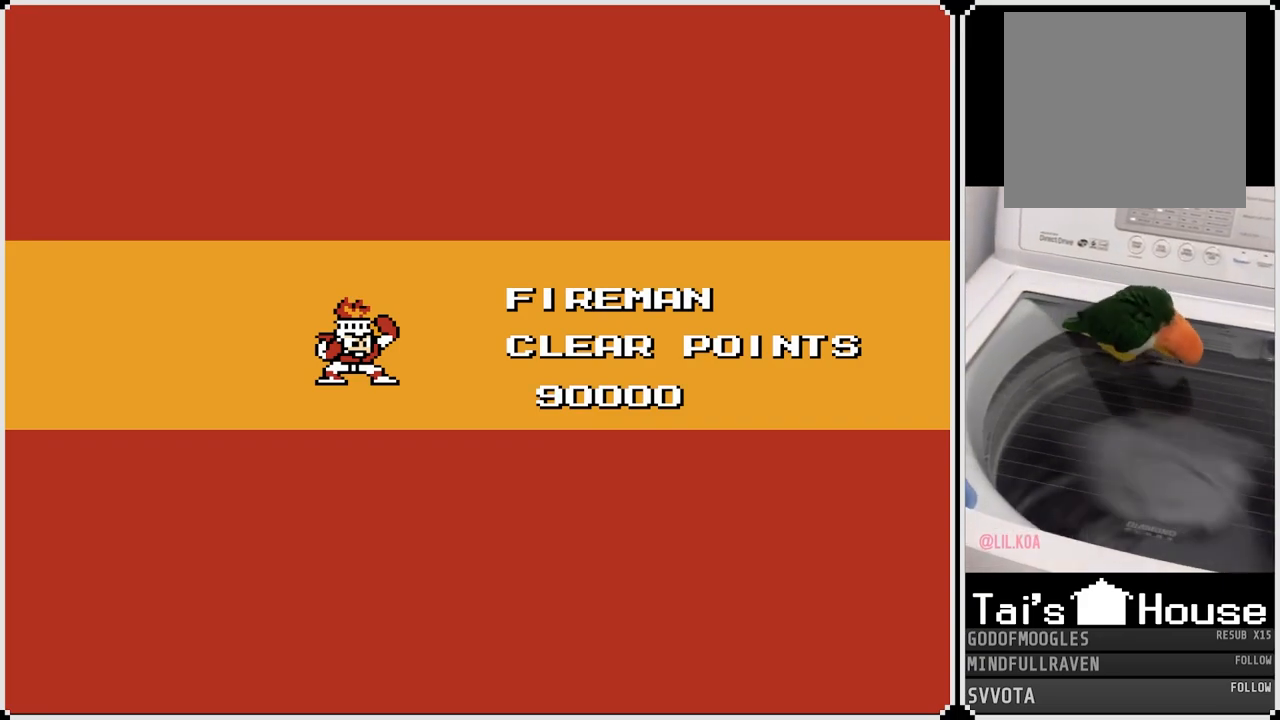
{"buttons": [], "left_stick": "center", "right_stick": "center", "events": [[83, "DPAD_DOWN", "down"], [217, "DPAD_DOWN", "up"]]}
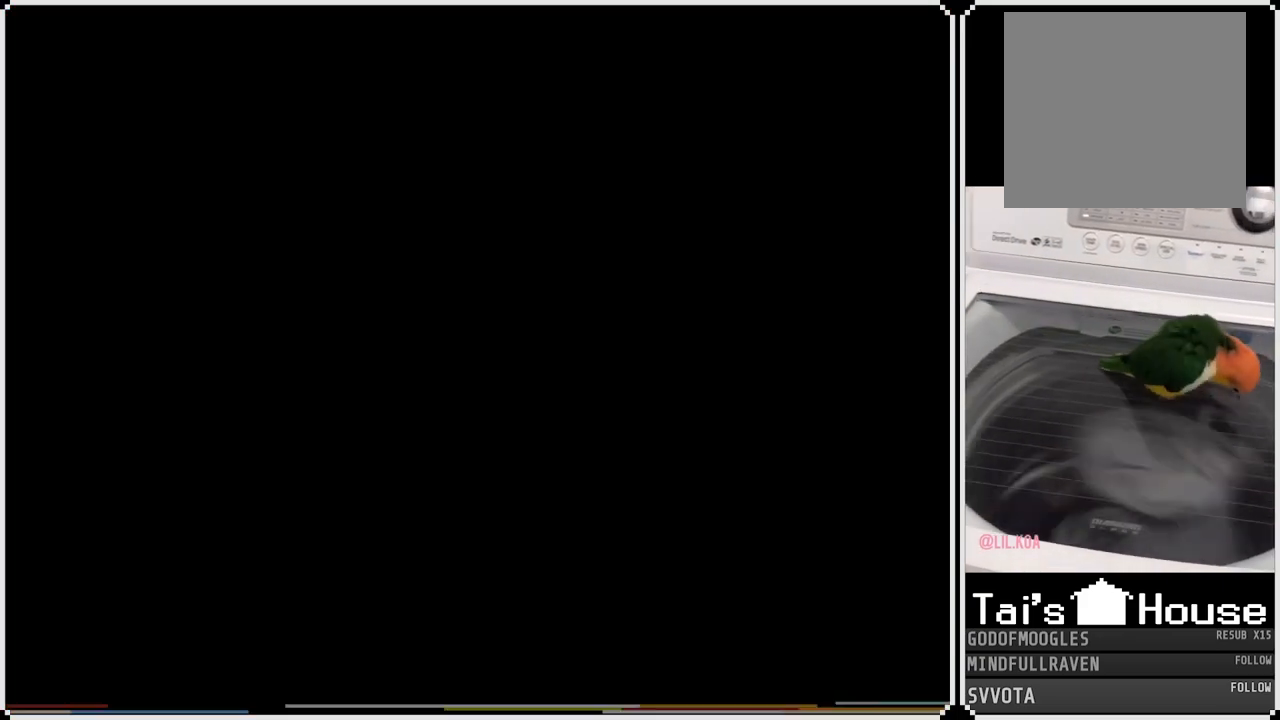
{"buttons": ["DPAD_DOWN"], "left_stick": "center", "right_stick": "center", "events": [[367, "CROSS", "down"], [433, "DPAD_DOWN", "down"], [450, "CROSS", "up"]]}
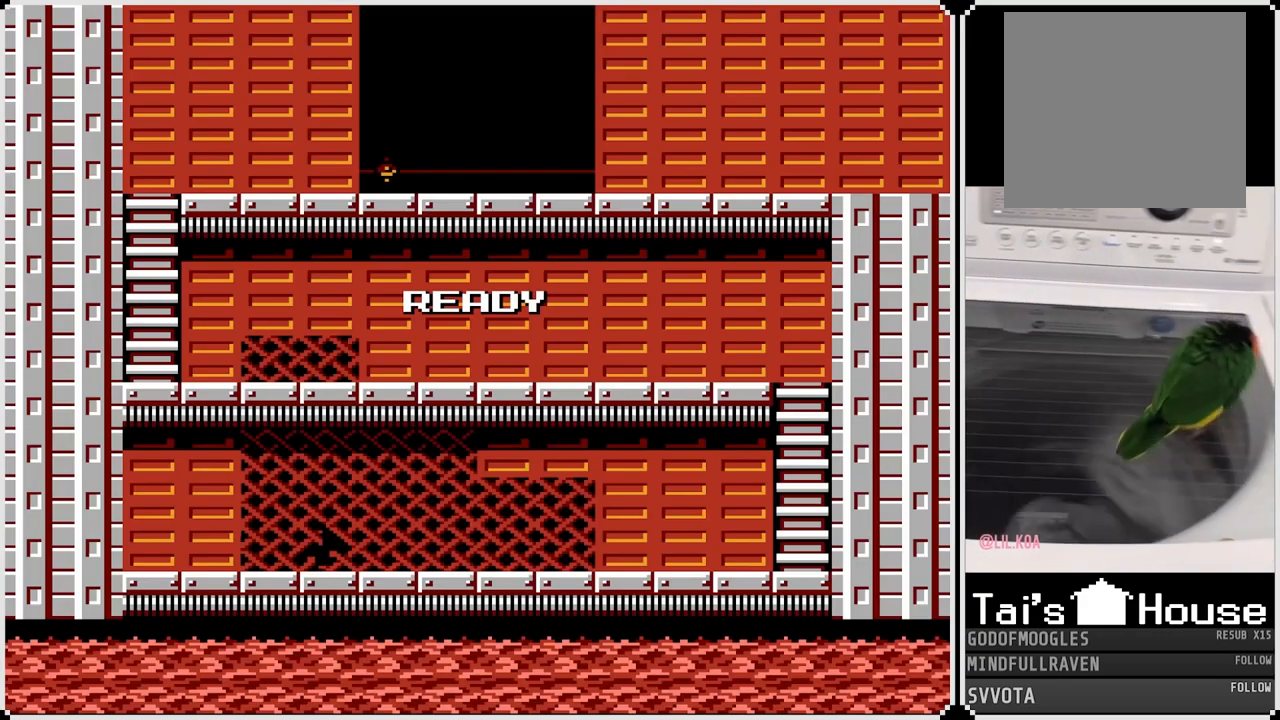
{"buttons": ["SQUARE"], "left_stick": "center", "right_stick": "center", "events": [[67, "CIRCLE", "down"], [83, "DPAD_DOWN", "up"], [133, "DPAD_RIGHT", "down"], [183, "CIRCLE", "up"], [267, "DPAD_RIGHT", "up"], [267, "TRIANGLE", "down"], [317, "DPAD_UP", "down"], [383, "TRIANGLE", "up"], [450, "DPAD_UP", "up"], [467, "SQUARE", "down"]]}
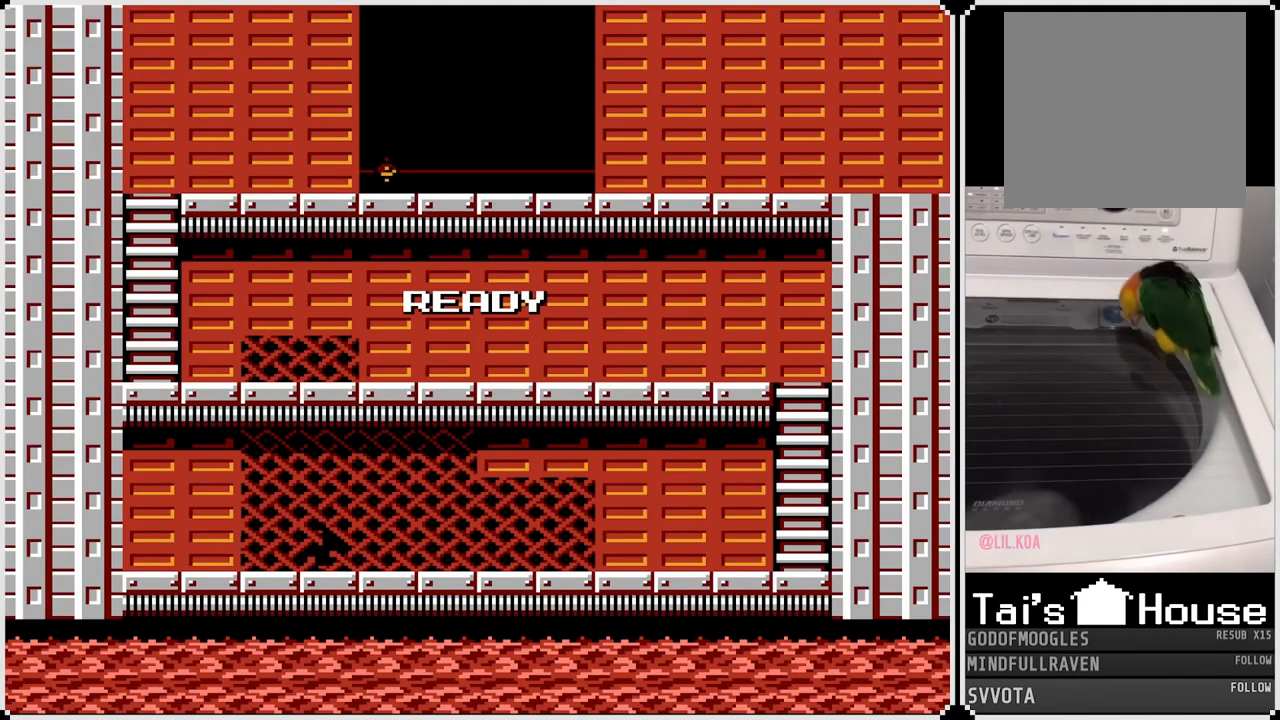
{"buttons": ["CIRCLE", "DPAD_RIGHT"], "left_stick": "center", "right_stick": "center", "events": [[33, "DPAD_LEFT", "down"], [67, "SQUARE", "up"], [167, "DPAD_LEFT", "up"], [183, "CROSS", "down"], [217, "DPAD_DOWN", "down"], [283, "CROSS", "up"], [333, "DPAD_DOWN", "up"], [400, "CIRCLE", "down"], [417, "DPAD_RIGHT", "down"]]}
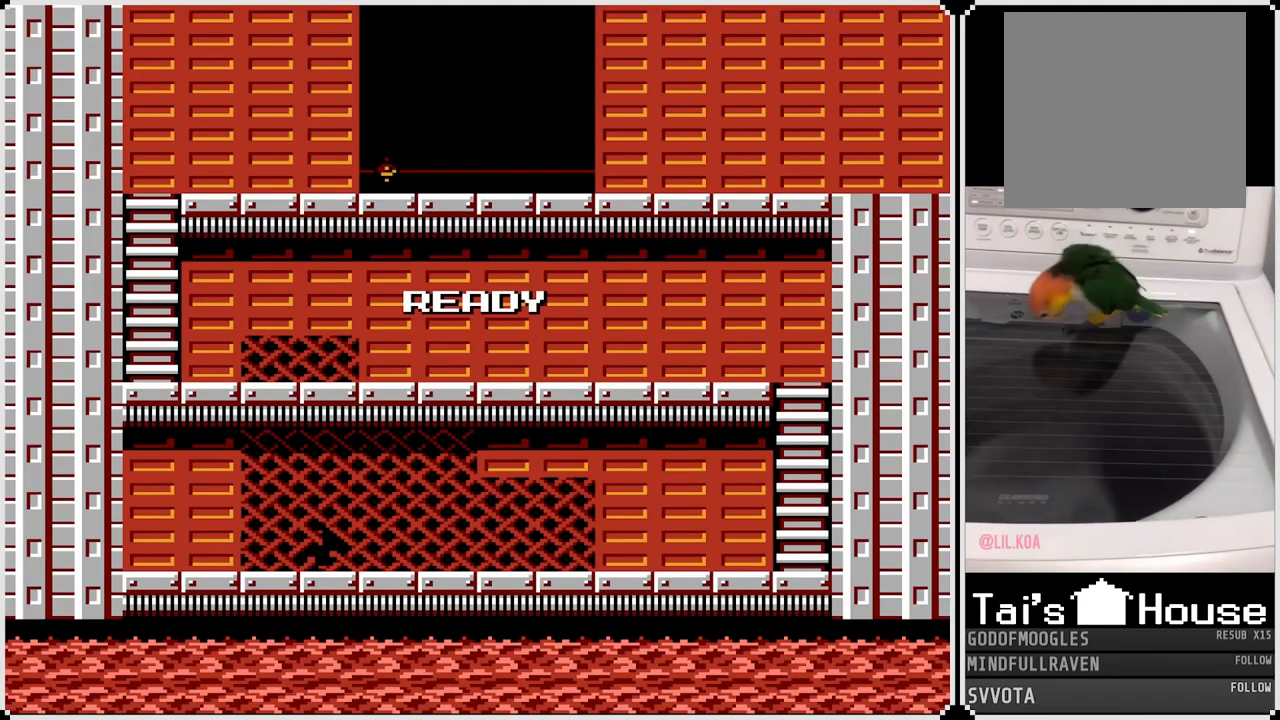
{"buttons": ["CROSS", "DPAD_LEFT"], "left_stick": "center", "right_stick": "center", "events": [[17, "CIRCLE", "up"], [83, "DPAD_RIGHT", "up"], [83, "TRIANGLE", "down"], [150, "DPAD_UP", "down"], [217, "TRIANGLE", "up"], [283, "DPAD_UP", "up"], [300, "SQUARE", "down"], [367, "DPAD_LEFT", "down"], [400, "SQUARE", "up"], [500, "CROSS", "down"]]}
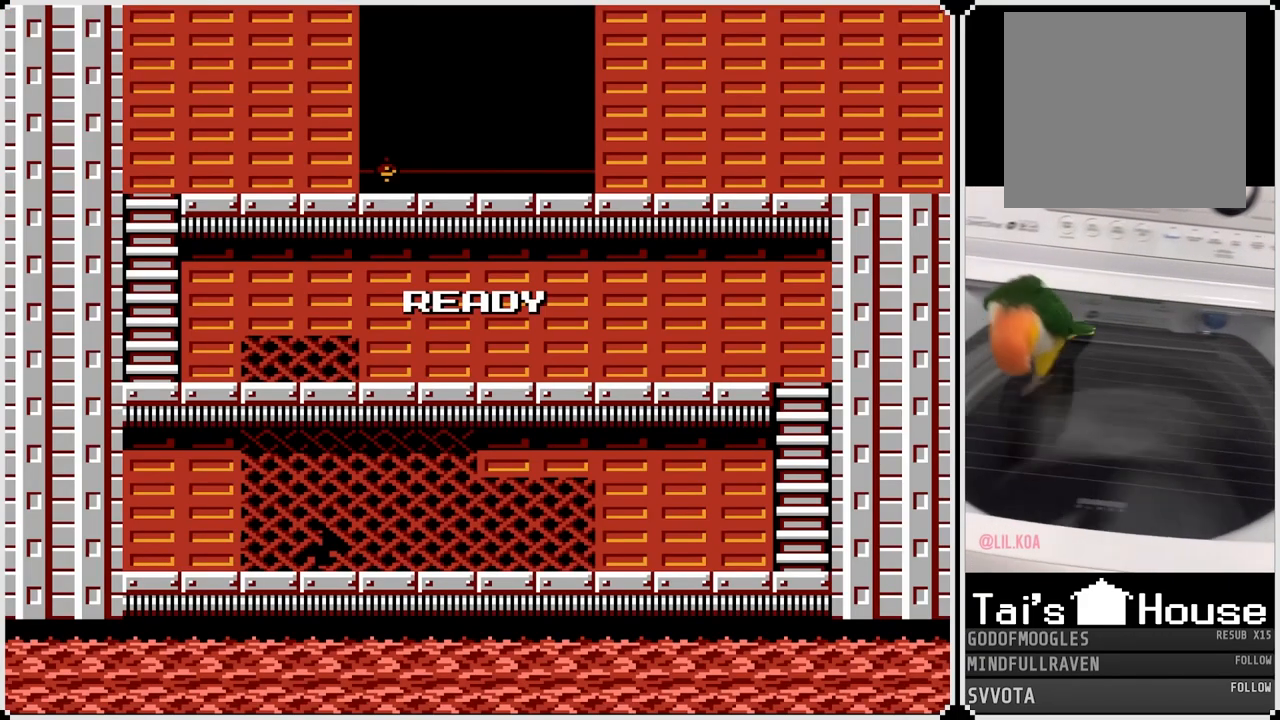
{"buttons": [], "left_stick": "center", "right_stick": "center", "events": [[17, "DPAD_LEFT", "up"], [83, "DPAD_DOWN", "down"], [100, "CROSS", "up"], [217, "DPAD_DOWN", "up"], [233, "CIRCLE", "down"], [267, "DPAD_RIGHT", "down"], [333, "CIRCLE", "up"], [450, "DPAD_RIGHT", "up"]]}
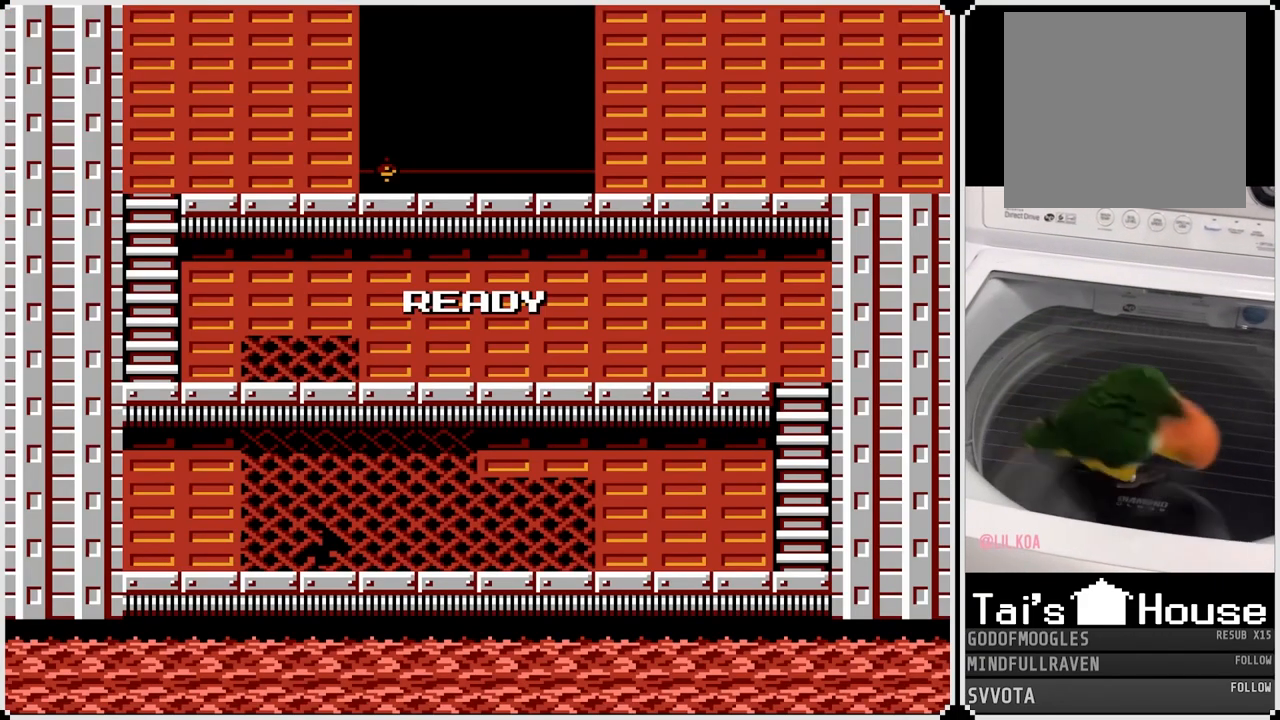
{"buttons": [], "left_stick": "center", "right_stick": "center", "events": [[33, "DPAD_UP", "down"], [133, "SQUARE", "down"], [150, "DPAD_UP", "up"], [283, "SQUARE", "up"]]}
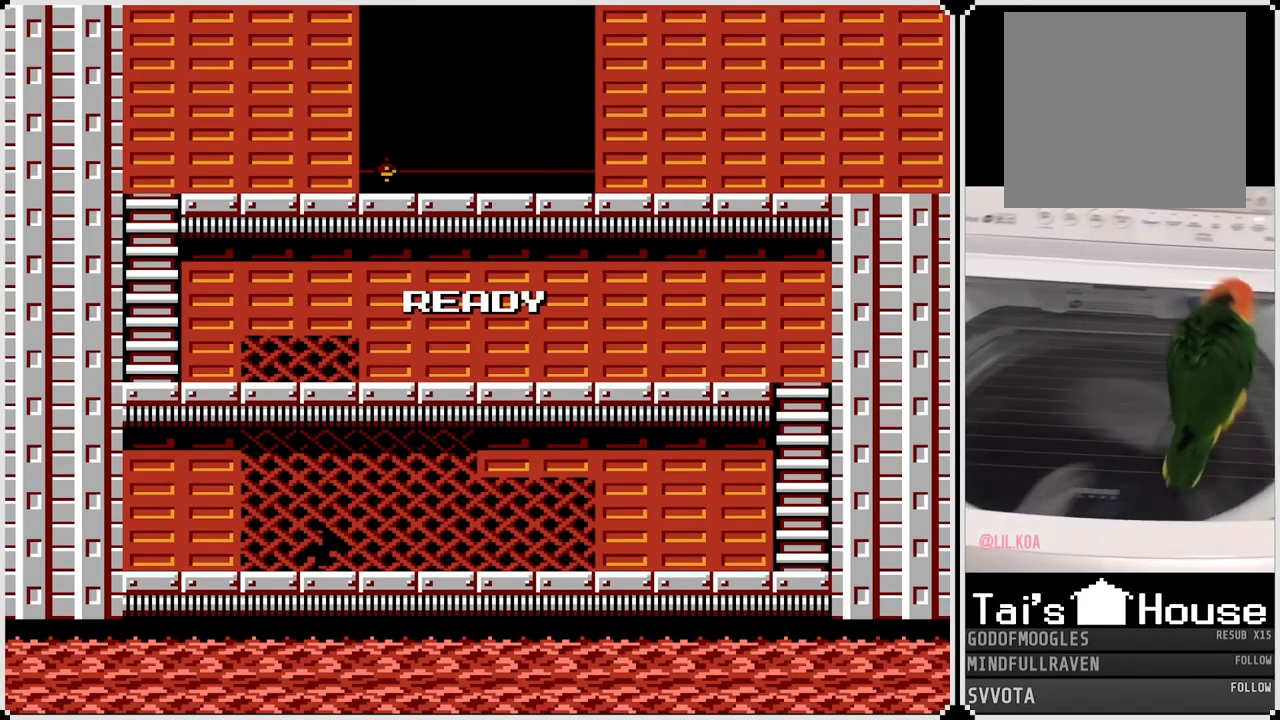
{"buttons": [], "left_stick": "center", "right_stick": "center", "events": []}
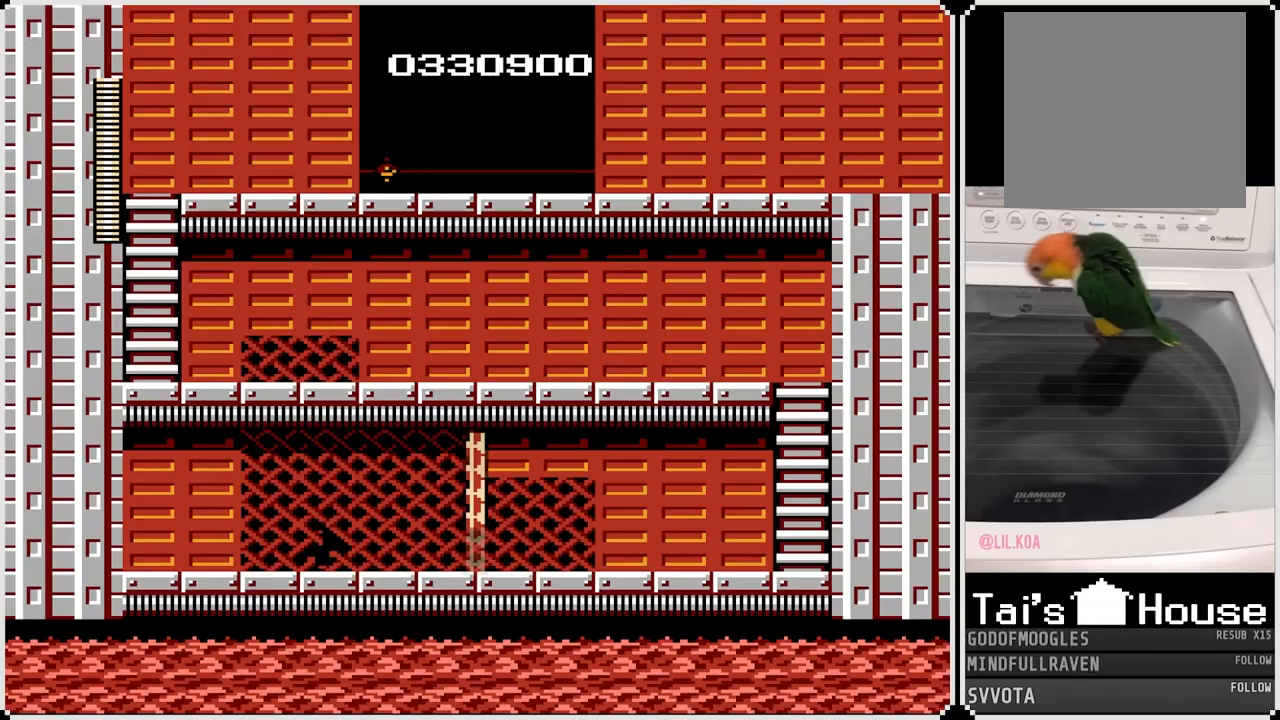
{"buttons": ["SQUARE", "DPAD_RIGHT"], "left_stick": "center", "right_stick": "center", "events": [[67, "DPAD_RIGHT", "down"], [467, "SQUARE", "down"]]}
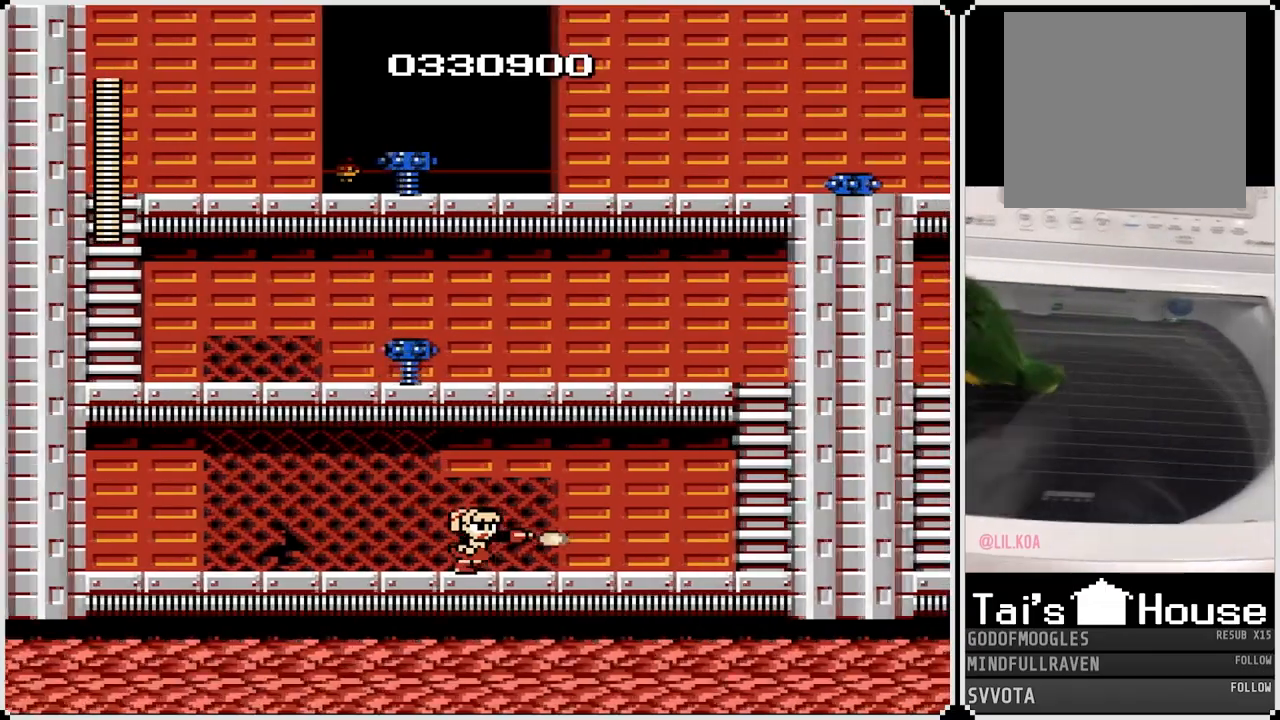
{"buttons": ["DPAD_RIGHT"], "left_stick": "center", "right_stick": "center", "events": [[67, "SQUARE", "up"], [150, "SQUARE", "down"], [217, "SQUARE", "up"], [317, "SQUARE", "down"], [417, "SQUARE", "up"]]}